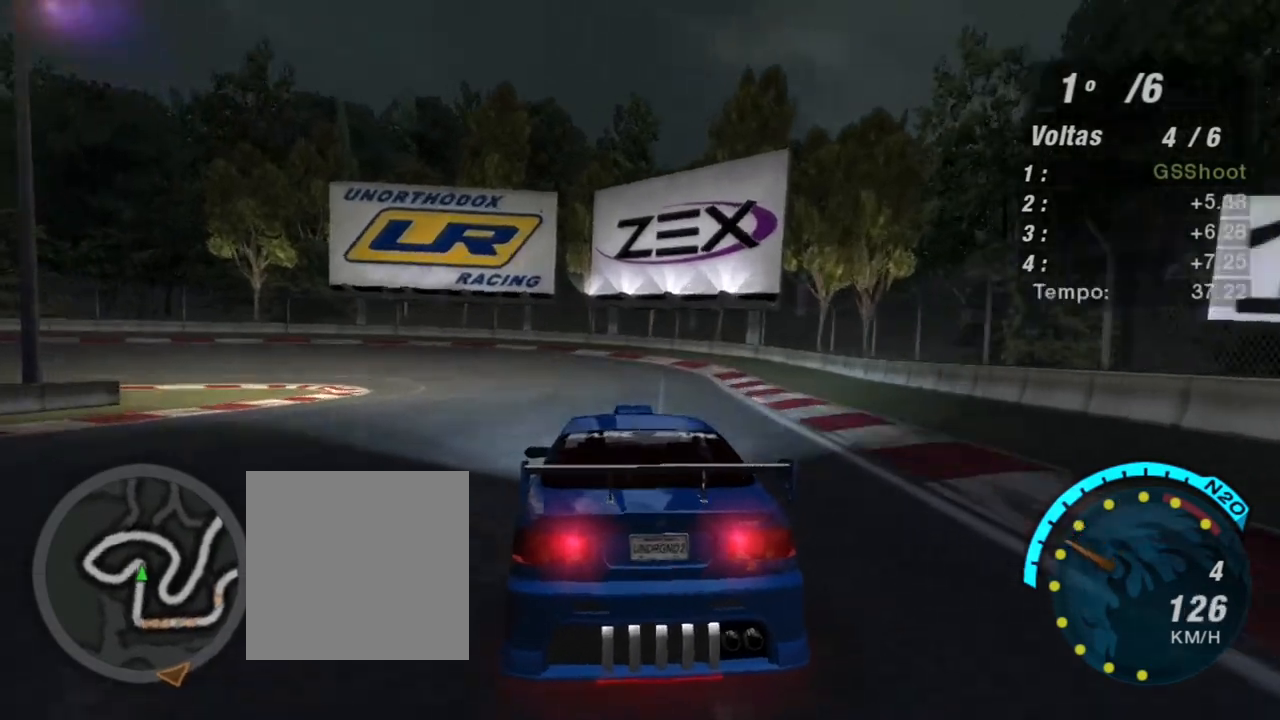
Gameplay with a controller (Xbox layout); each line is a JSON object with the inputs held at the frame after it. "events" lists button and stick changes between this image and that frame as [ms after this image, input, new state], when the widget could be followed in between.
{"buttons": ["L1"], "left_stick": "down-left", "right_stick": "center", "events": [[300, "L2", "up"], [433, "L1", "down"]]}
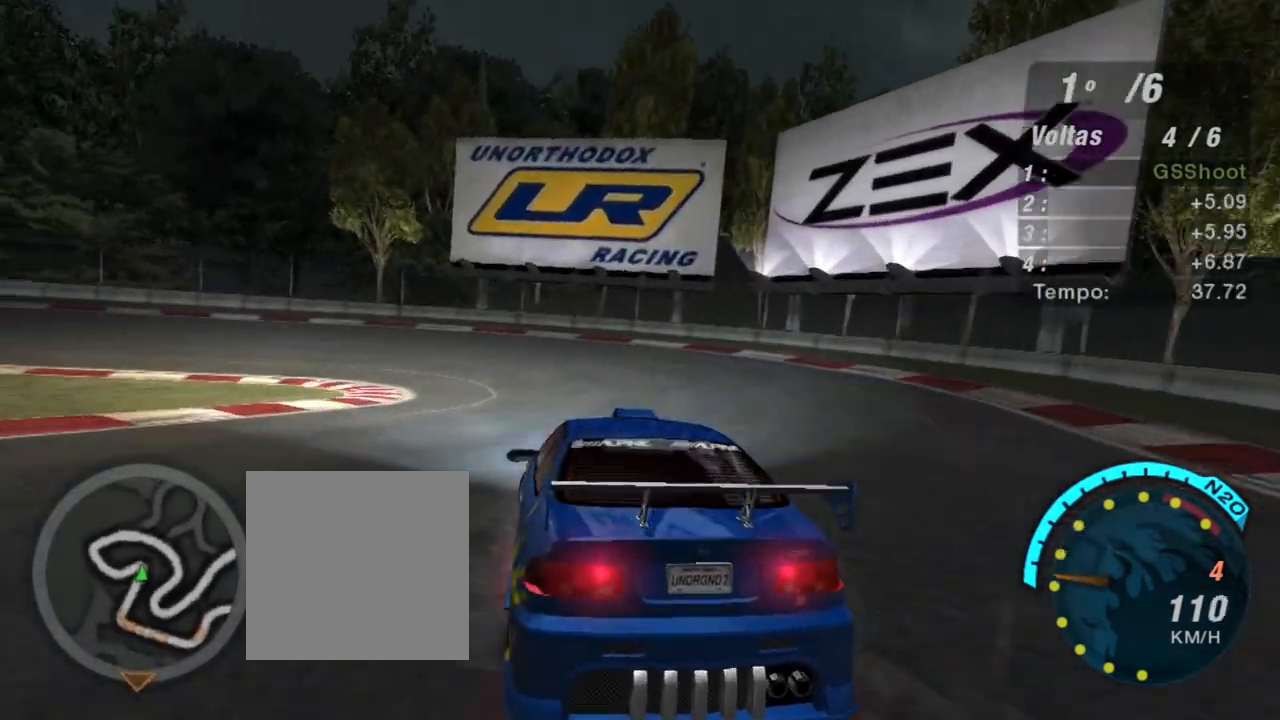
{"buttons": ["L1"], "left_stick": "down-left", "right_stick": "center", "events": [[34, "L1", "up"], [467, "L1", "down"]]}
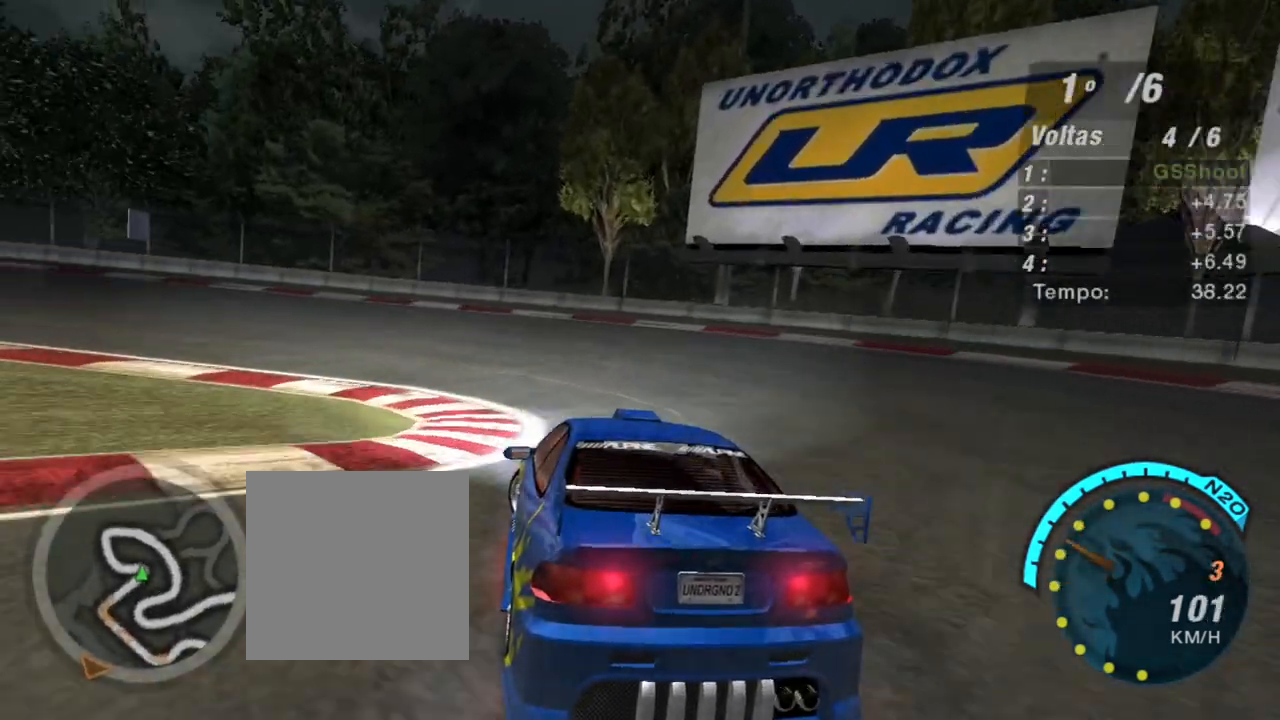
{"buttons": ["R2"], "left_stick": "down-left", "right_stick": "center", "events": [[167, "L1", "up"], [500, "R2", "down"]]}
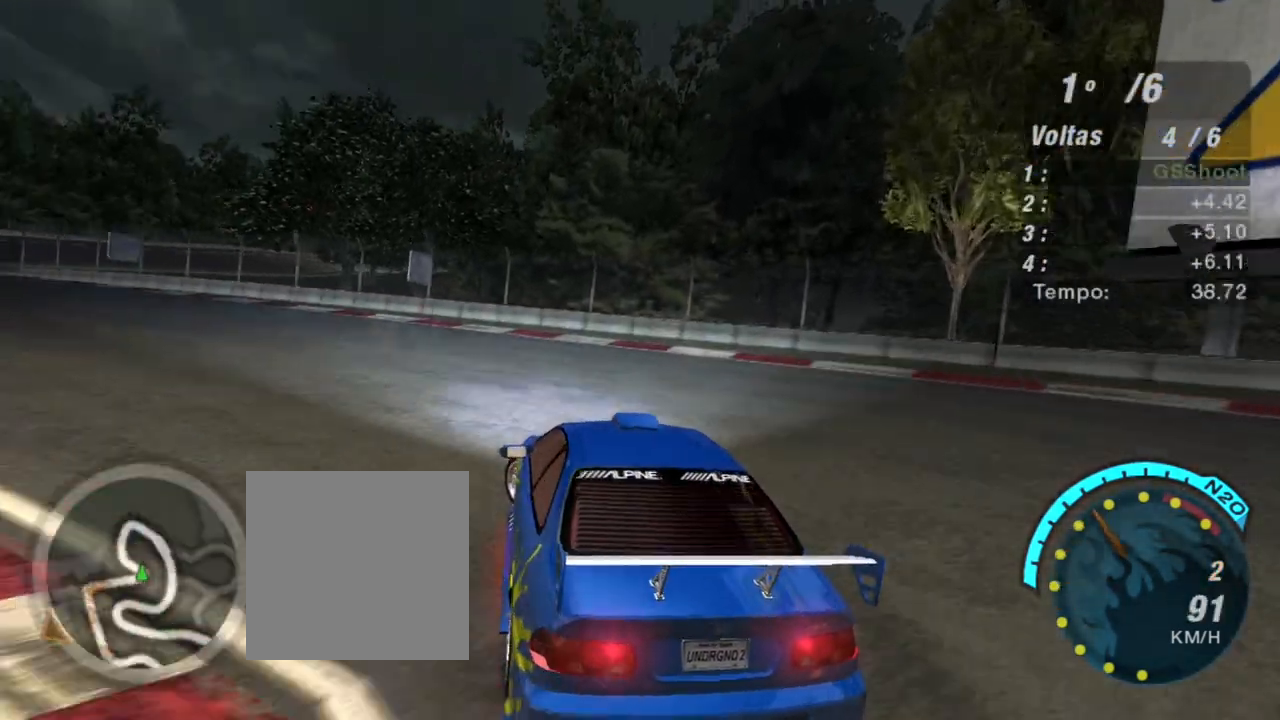
{"buttons": ["R2"], "left_stick": "center", "right_stick": "center", "events": [[467, "left_stick", "center"]]}
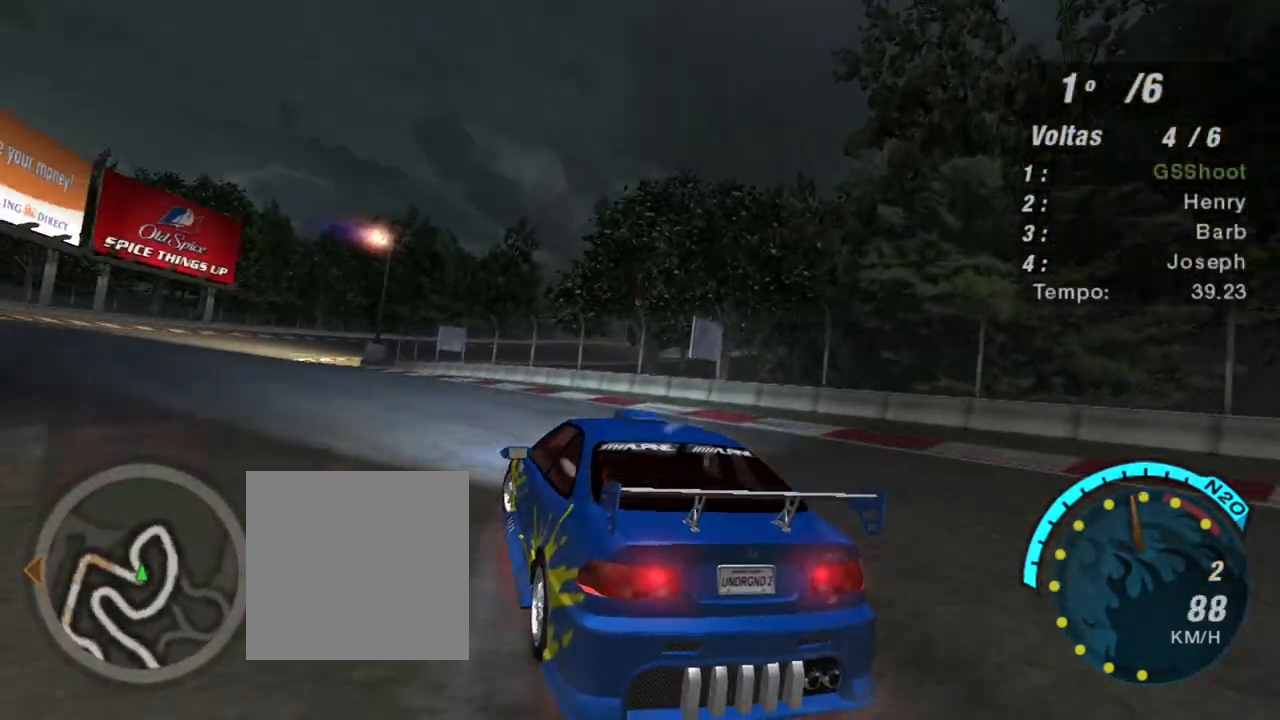
{"buttons": ["R2"], "left_stick": "center", "right_stick": "center", "events": [[233, "left_stick", "up-left"], [433, "left_stick", "center"]]}
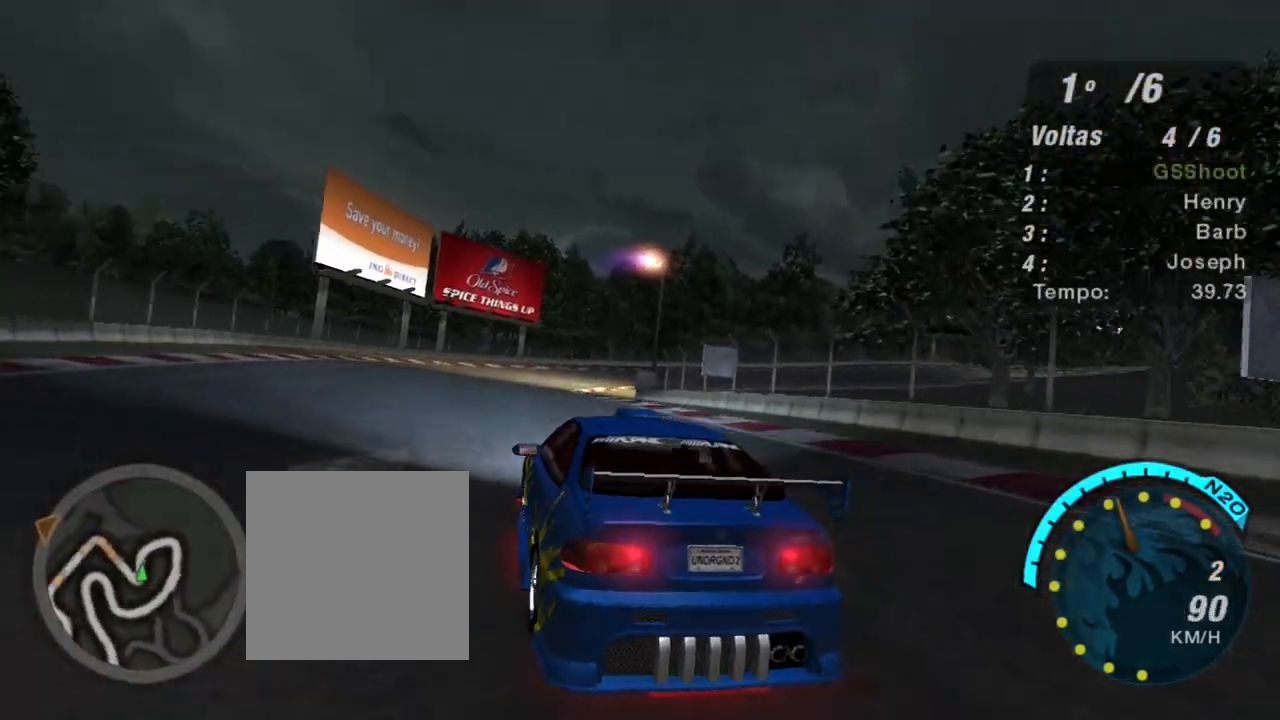
{"buttons": ["R2"], "left_stick": "center", "right_stick": "center", "events": [[334, "left_stick", "left"], [501, "left_stick", "center"]]}
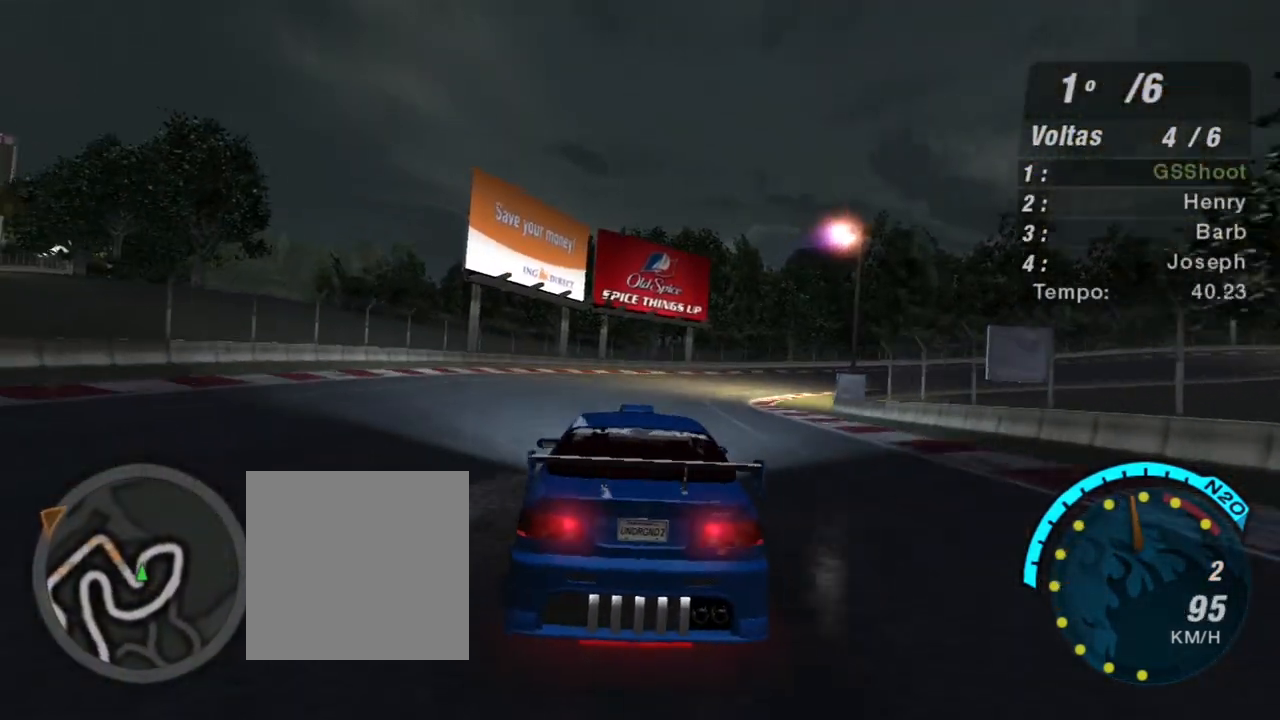
{"buttons": ["R2"], "left_stick": "center", "right_stick": "center", "events": []}
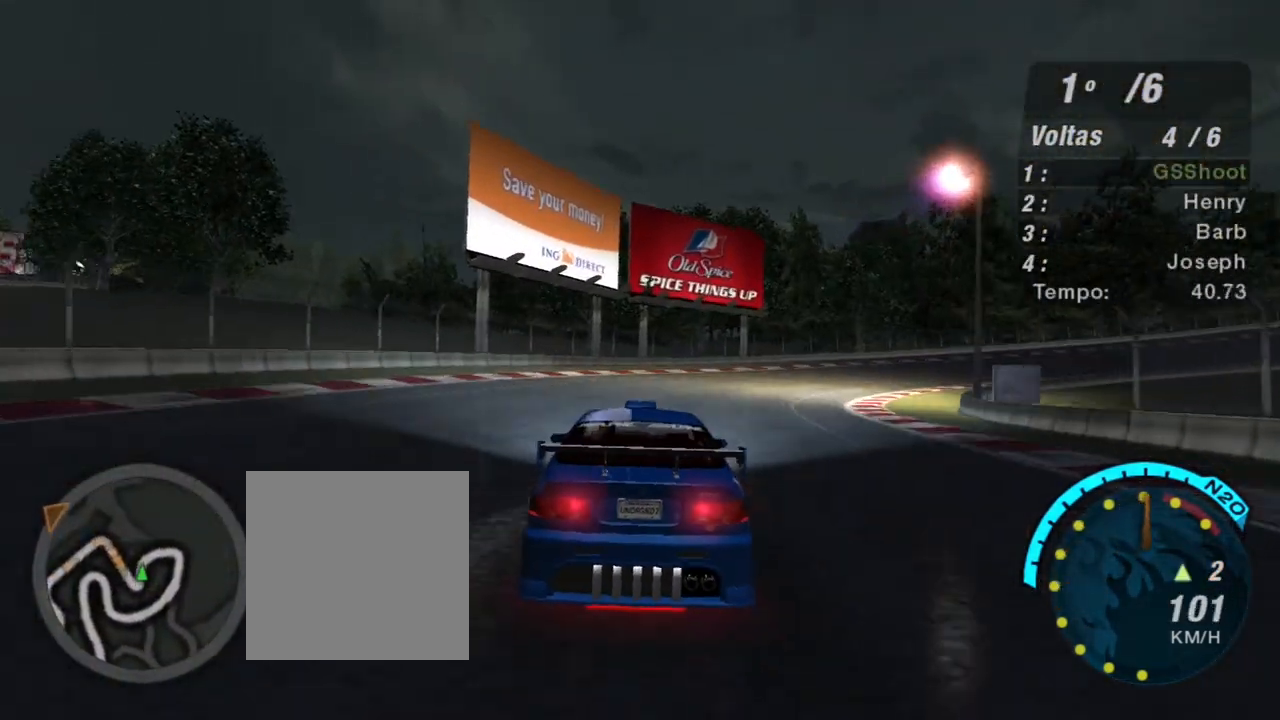
{"buttons": ["R2"], "left_stick": "up-right", "right_stick": "center", "events": [[134, "left_stick", "right"], [434, "left_stick", "up-right"]]}
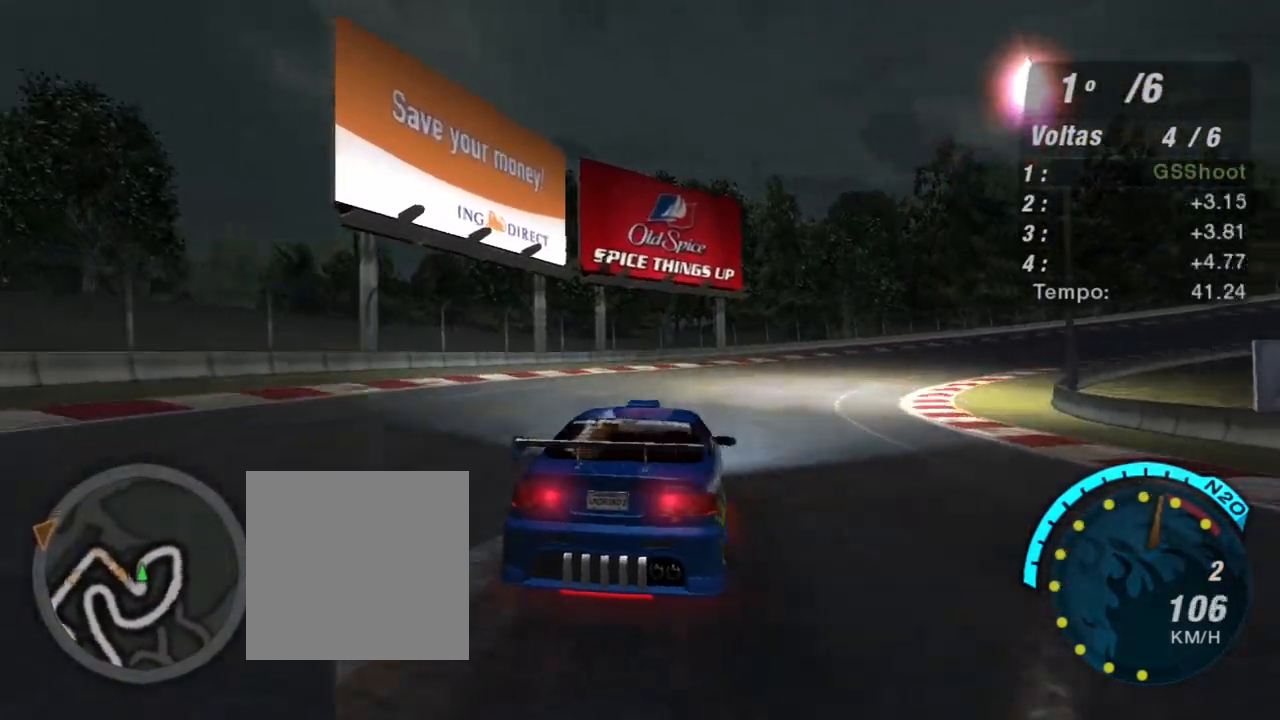
{"buttons": ["R2"], "left_stick": "up-right", "right_stick": "center", "events": [[200, "R1", "down"], [333, "R1", "up"]]}
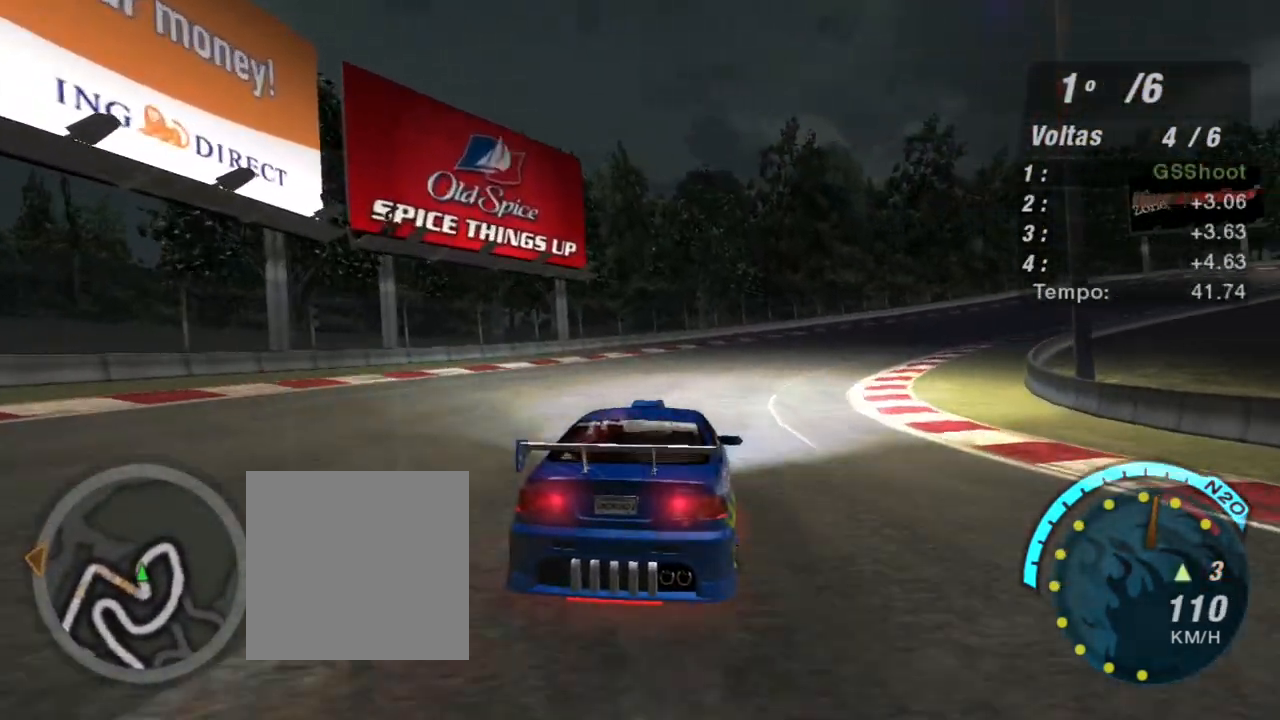
{"buttons": ["R2"], "left_stick": "up-right", "right_stick": "center", "events": []}
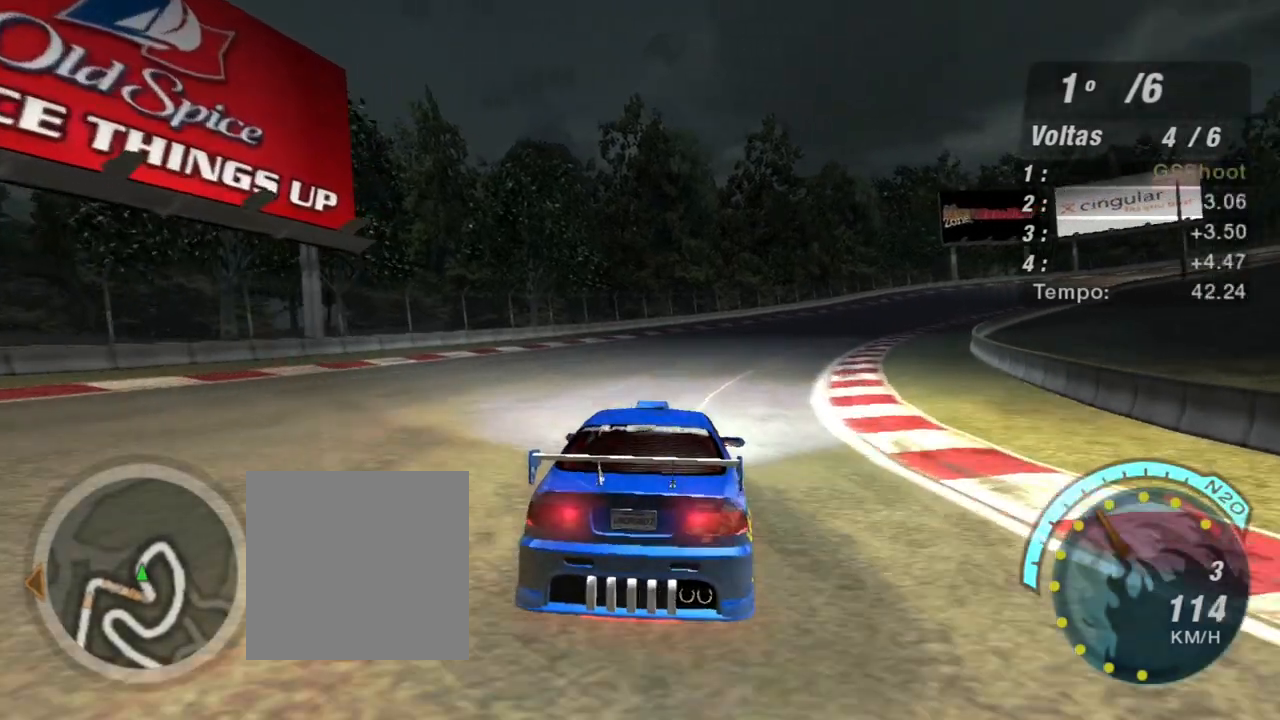
{"buttons": ["R2"], "left_stick": "up-right", "right_stick": "center", "events": []}
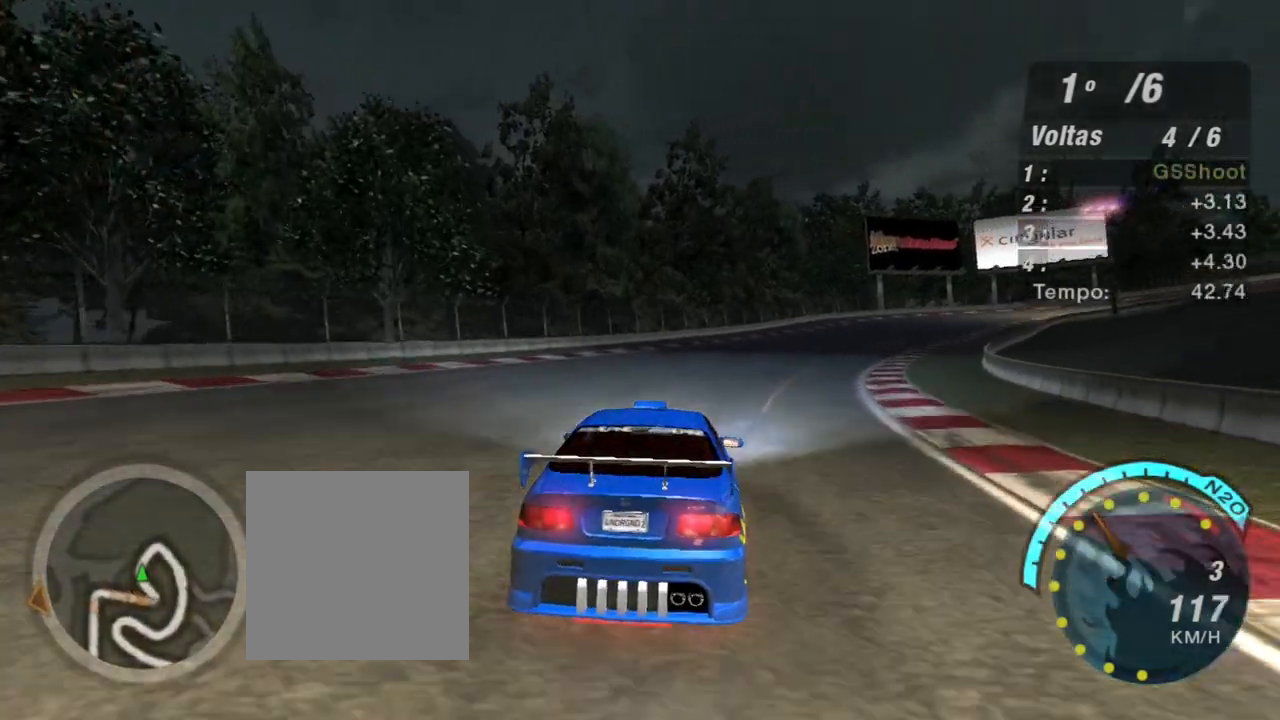
{"buttons": ["R2"], "left_stick": "up-right", "right_stick": "center", "events": []}
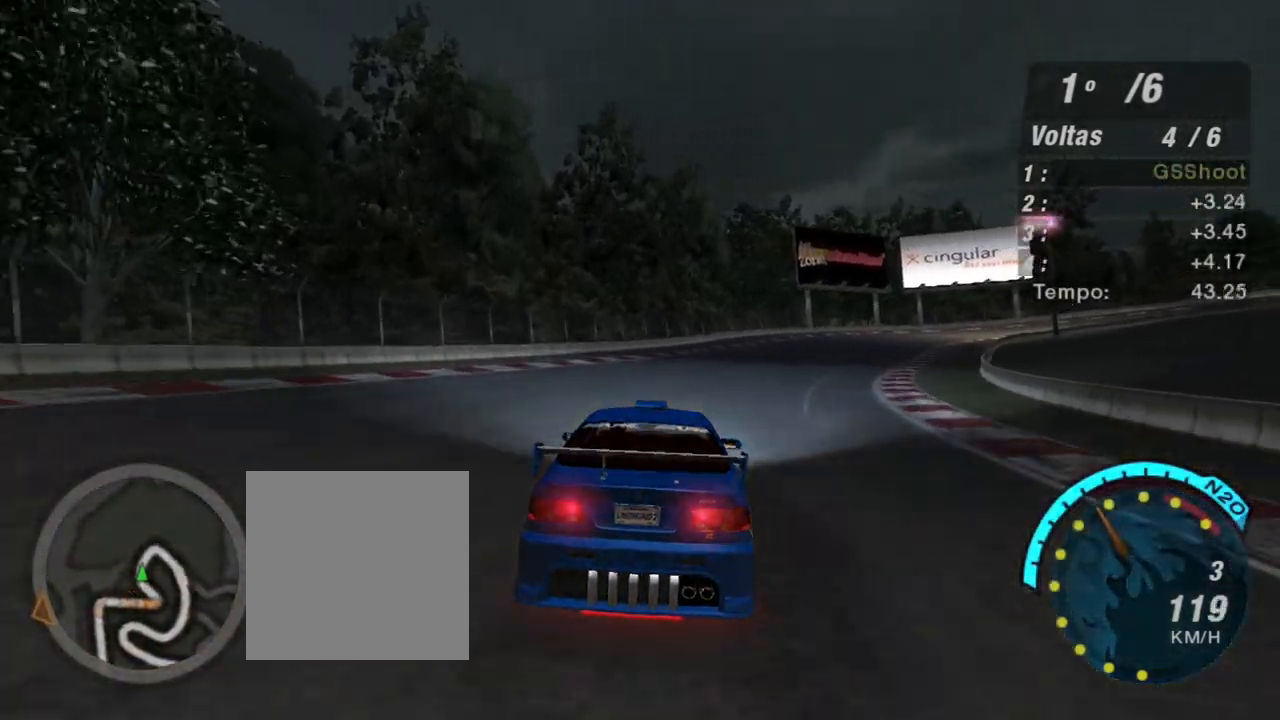
{"buttons": ["R2"], "left_stick": "center", "right_stick": "center", "events": [[400, "left_stick", "center"]]}
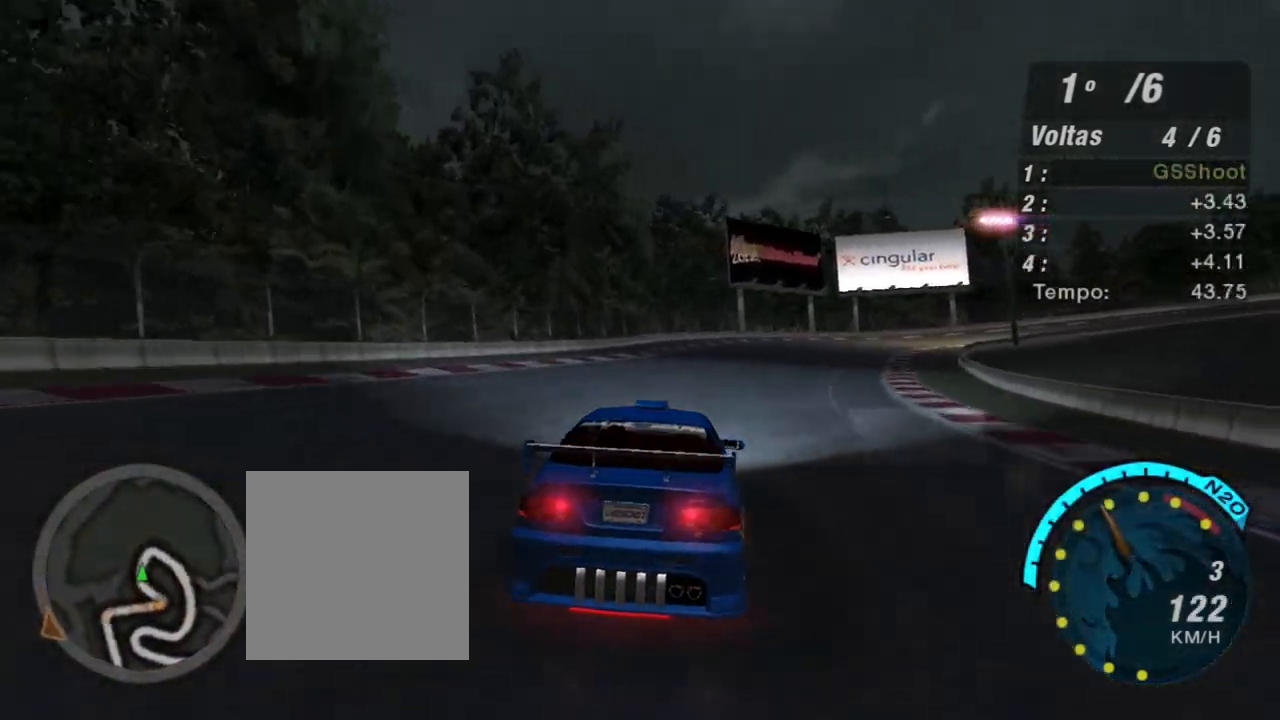
{"buttons": ["R2"], "left_stick": "center", "right_stick": "center", "events": []}
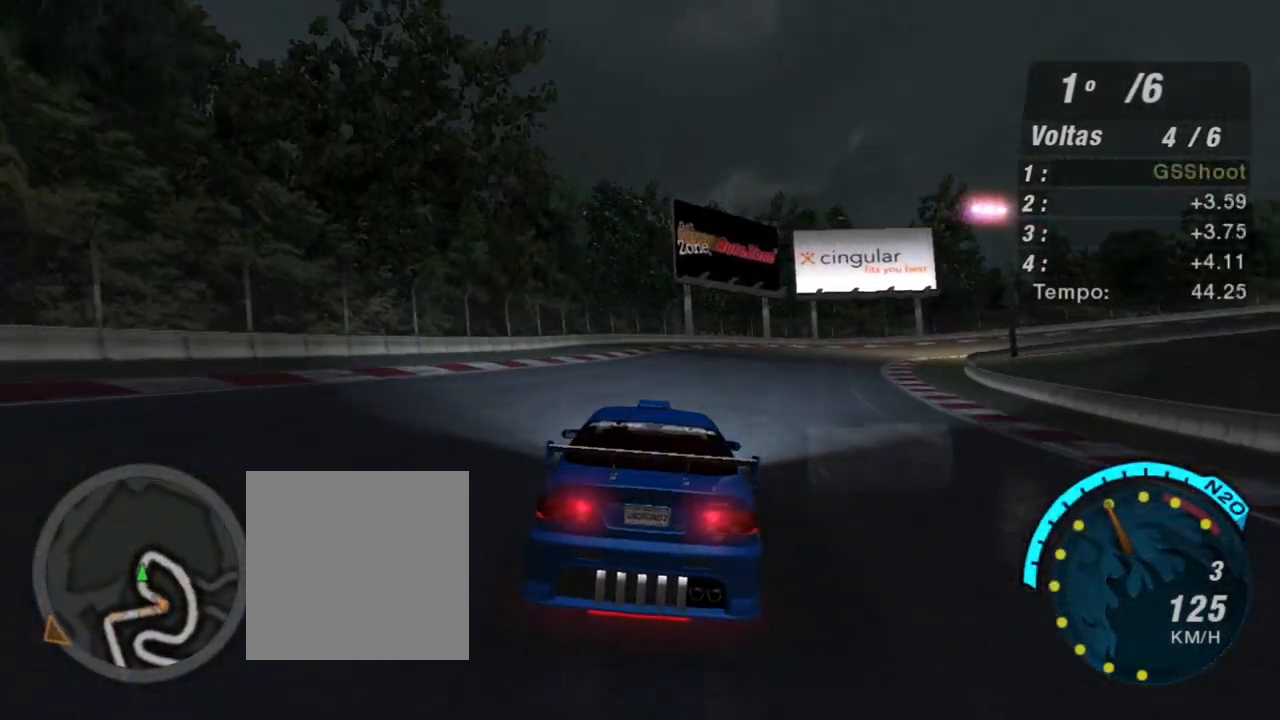
{"buttons": ["R2"], "left_stick": "right", "right_stick": "center", "events": [[233, "left_stick", "right"]]}
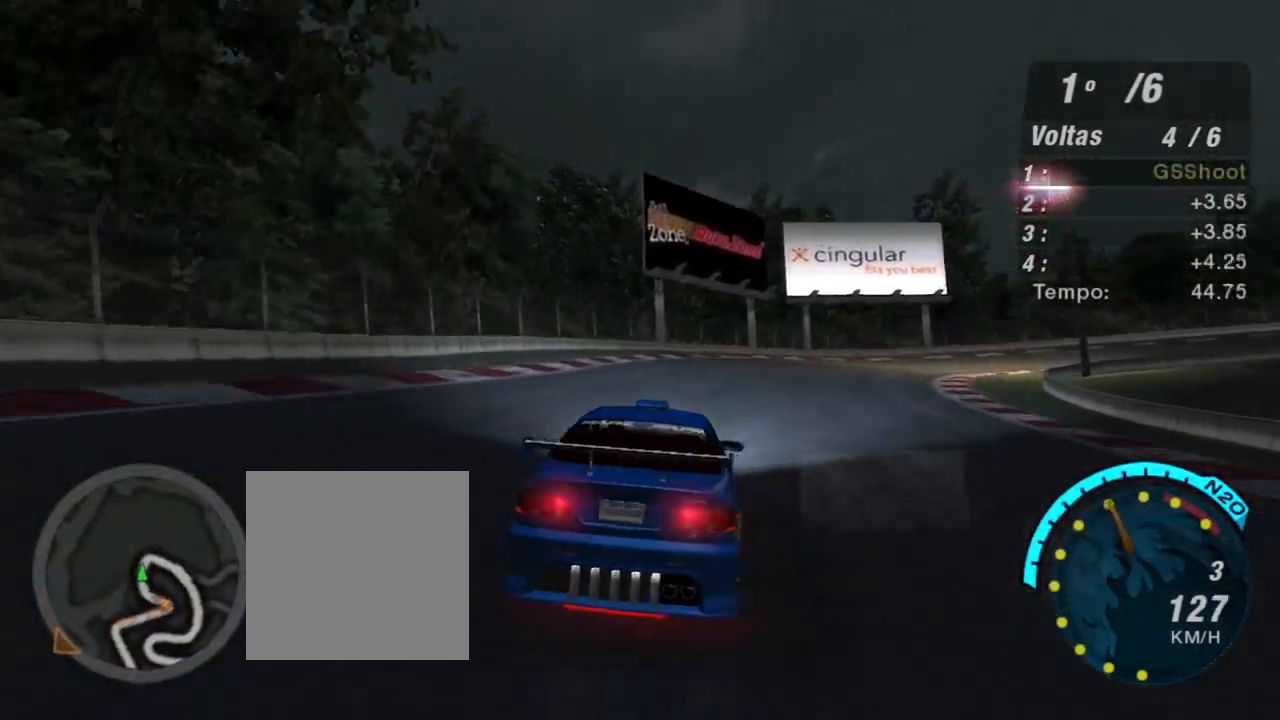
{"buttons": ["R2"], "left_stick": "center", "right_stick": "center", "events": [[300, "left_stick", "center"]]}
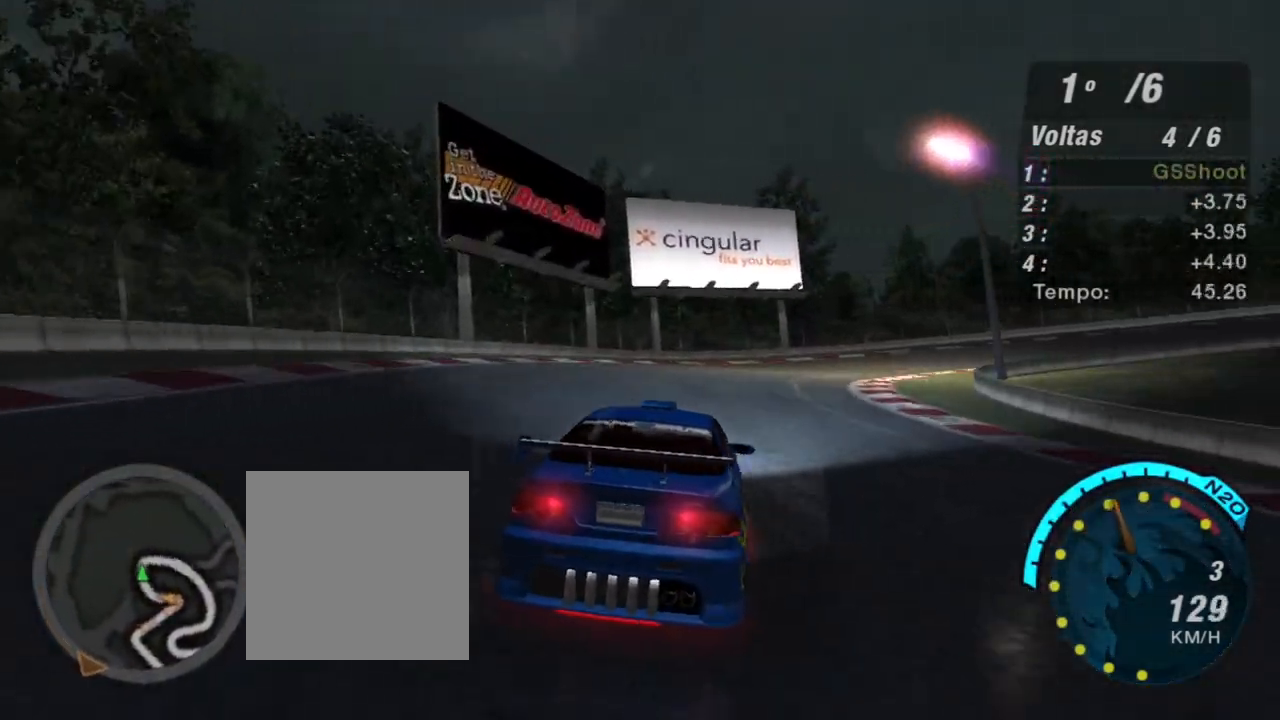
{"buttons": ["R2"], "left_stick": "up-right", "right_stick": "center", "events": [[33, "left_stick", "right"], [267, "left_stick", "up-right"]]}
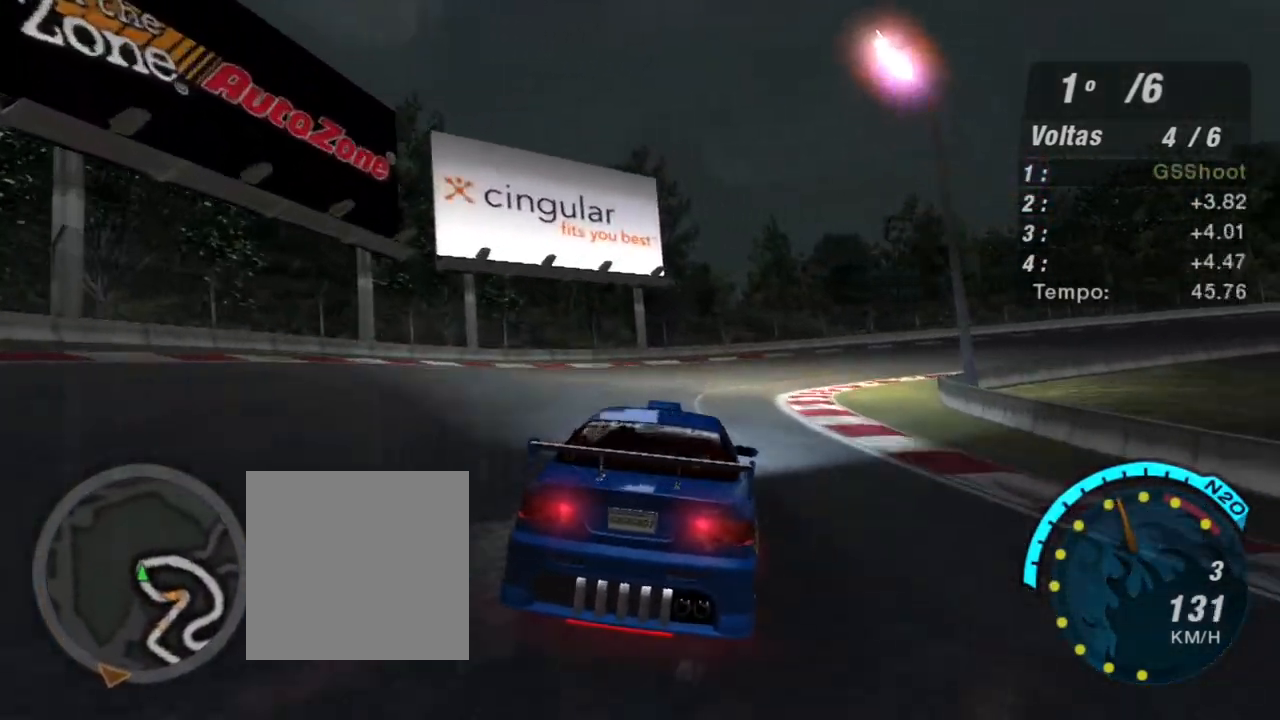
{"buttons": ["R2"], "left_stick": "up-right", "right_stick": "center", "events": []}
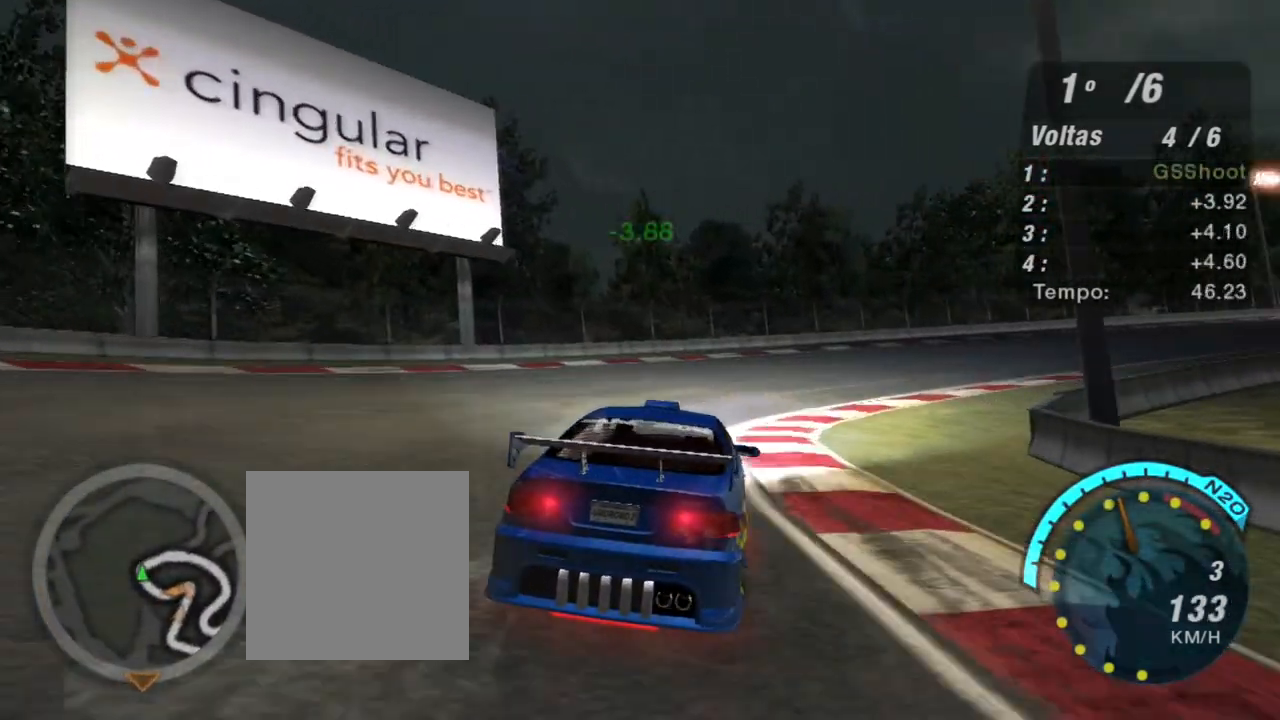
{"buttons": ["R2"], "left_stick": "up-right", "right_stick": "center", "events": []}
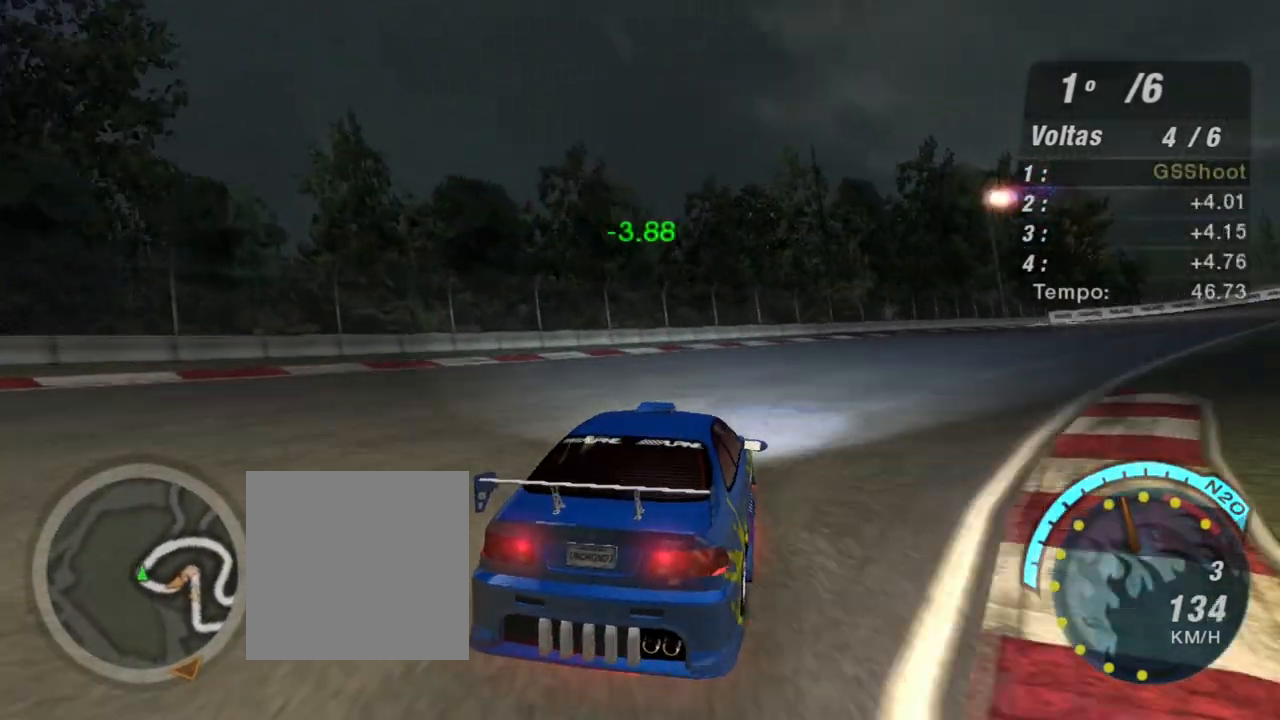
{"buttons": ["R2"], "left_stick": "up-right", "right_stick": "center", "events": []}
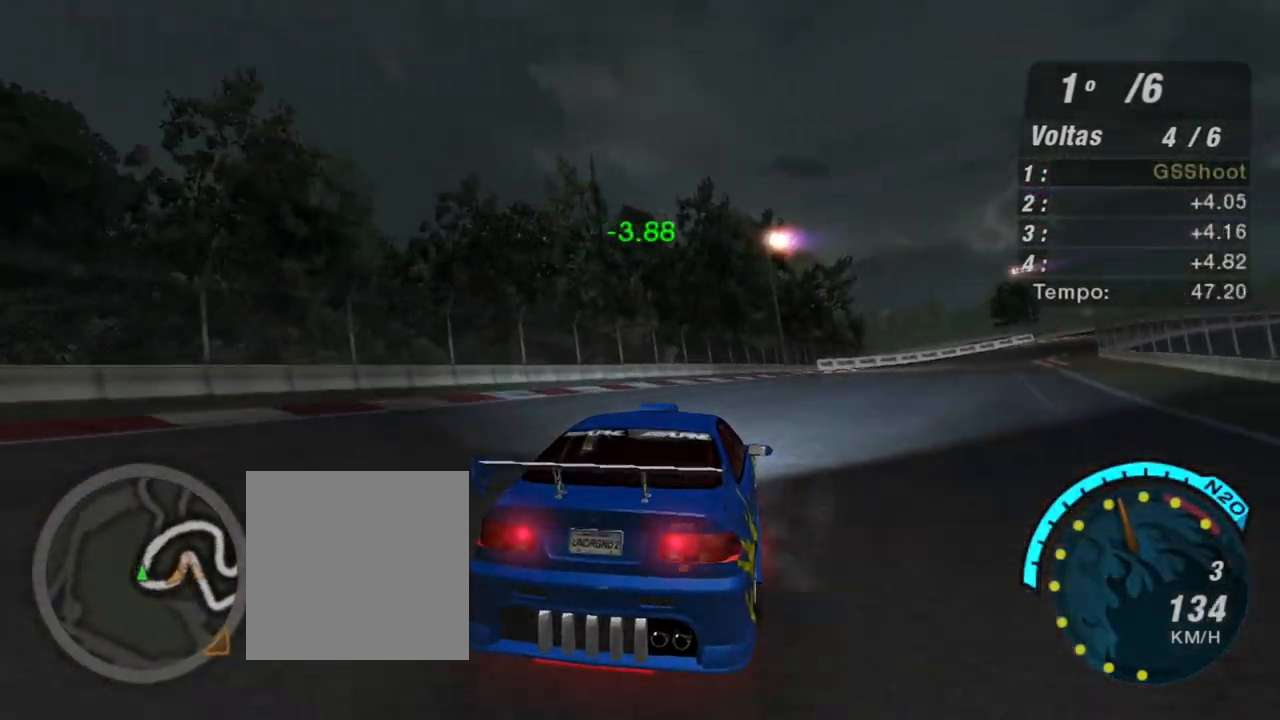
{"buttons": ["R2"], "left_stick": "up", "right_stick": "center", "events": [[67, "left_stick", "center"], [334, "left_stick", "up"]]}
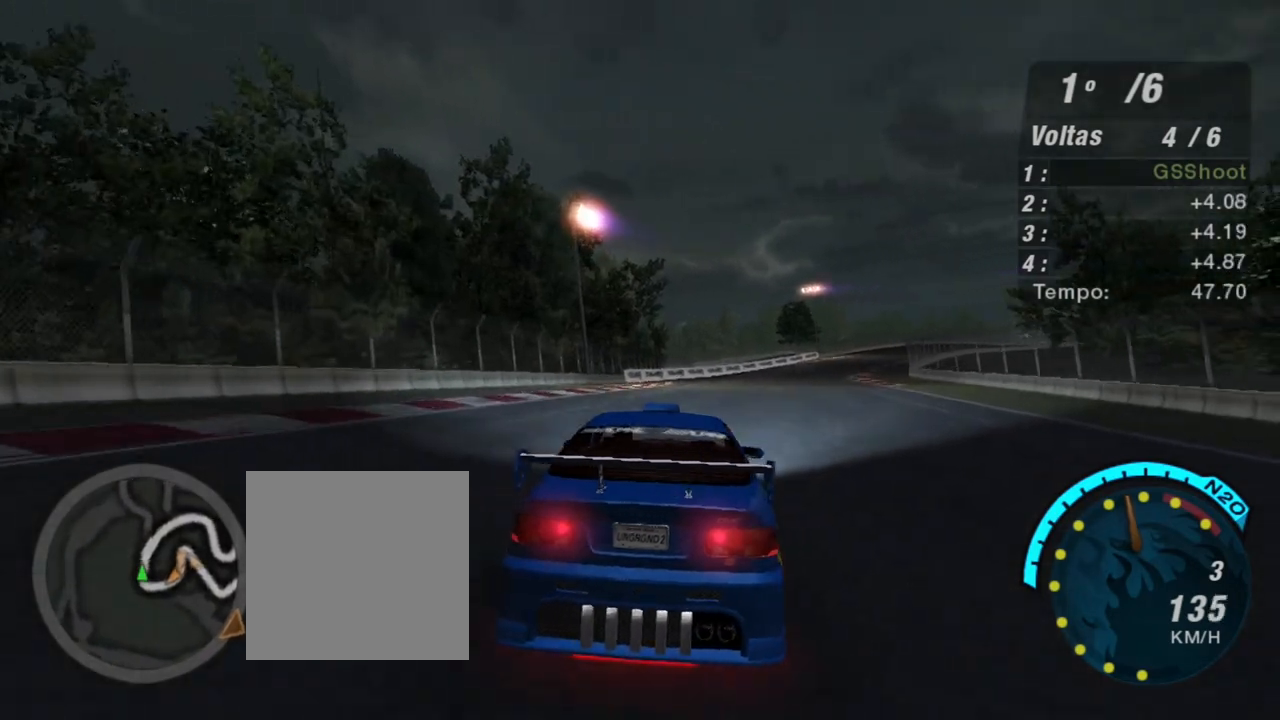
{"buttons": ["R2"], "left_stick": "up-right", "right_stick": "center", "events": [[100, "left_stick", "center"], [400, "left_stick", "up-right"]]}
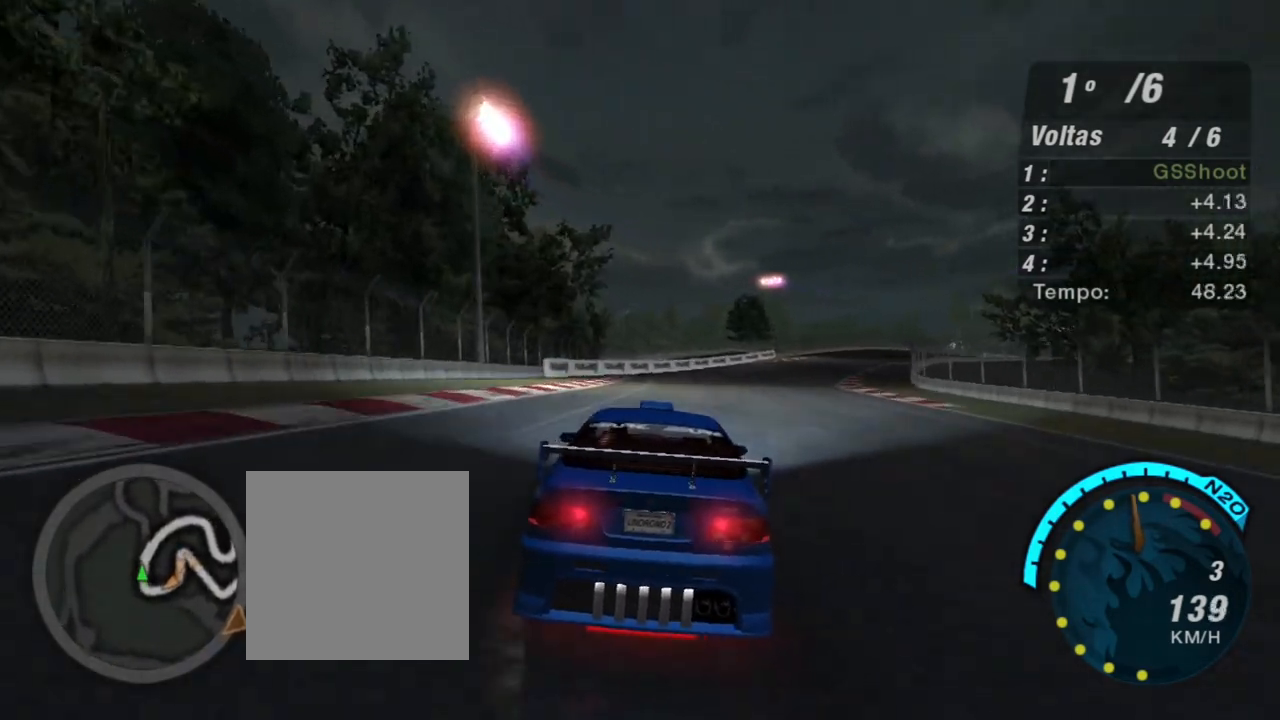
{"buttons": ["R2"], "left_stick": "center", "right_stick": "center", "events": [[201, "left_stick", "center"], [267, "left_stick", "up-right"], [501, "left_stick", "center"]]}
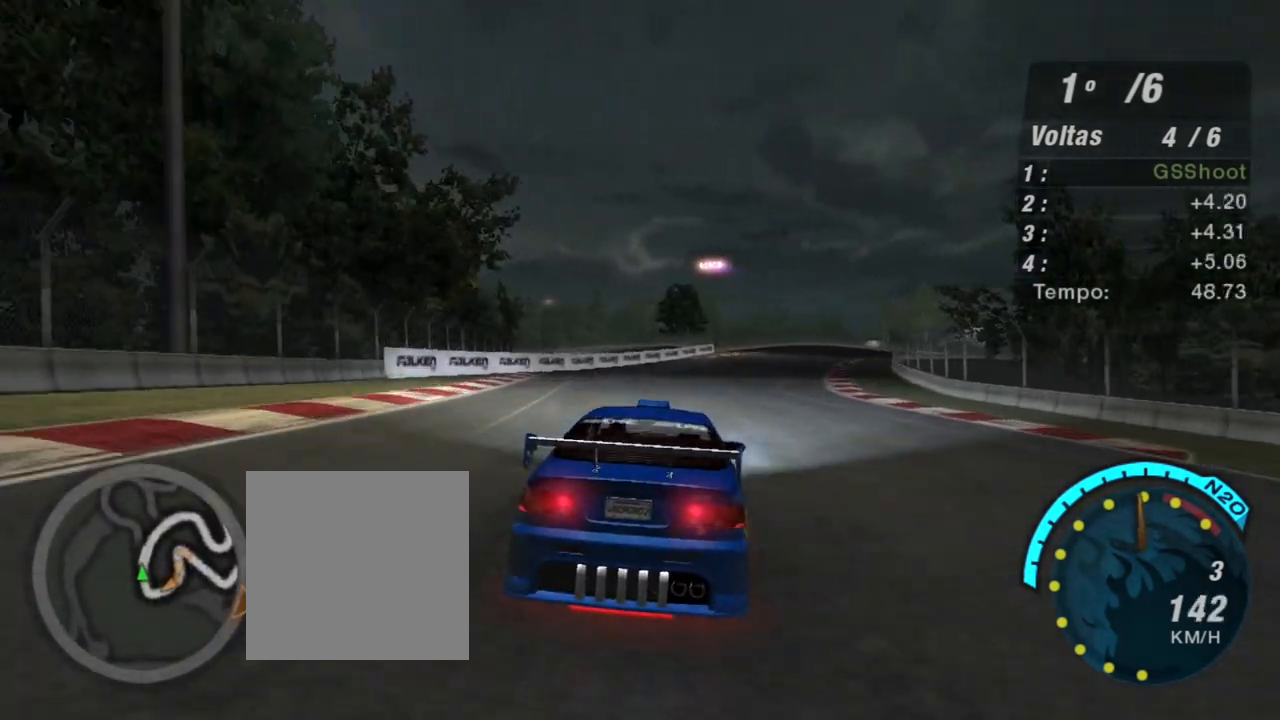
{"buttons": ["R2"], "left_stick": "up-right", "right_stick": "center", "events": [[233, "left_stick", "right"], [400, "left_stick", "up-right"]]}
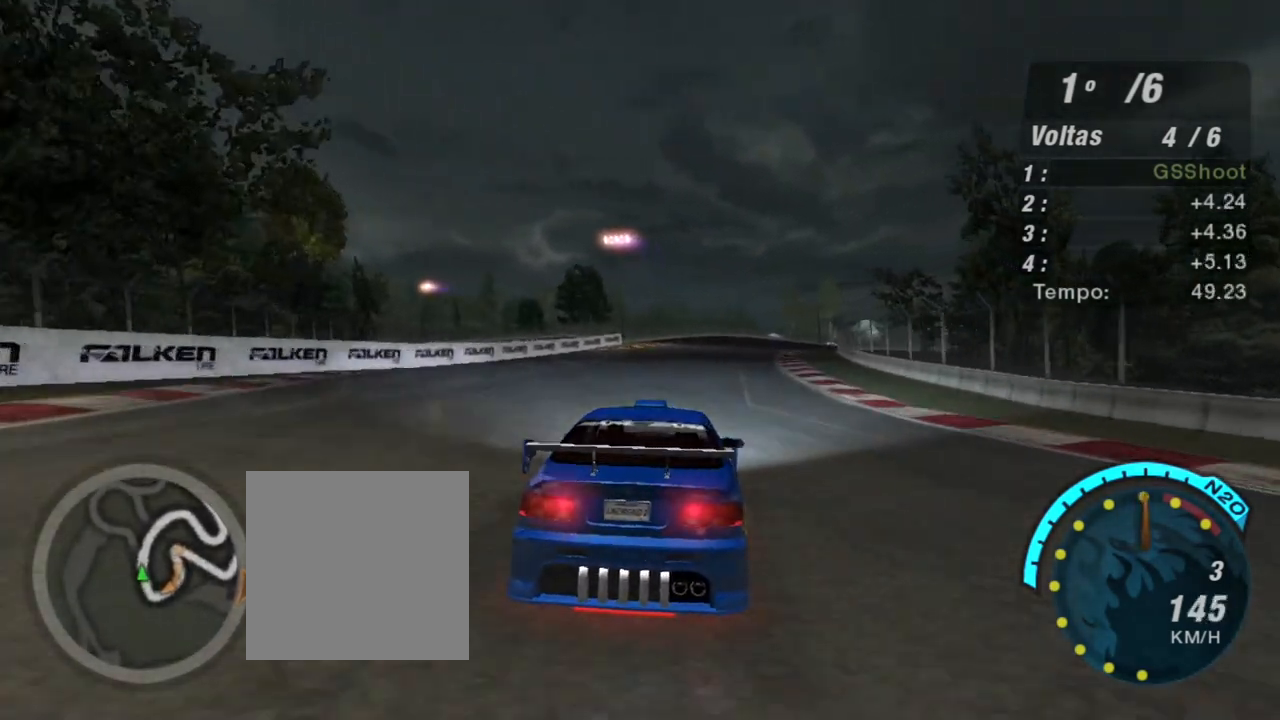
{"buttons": ["R2"], "left_stick": "center", "right_stick": "center", "events": [[134, "left_stick", "center"]]}
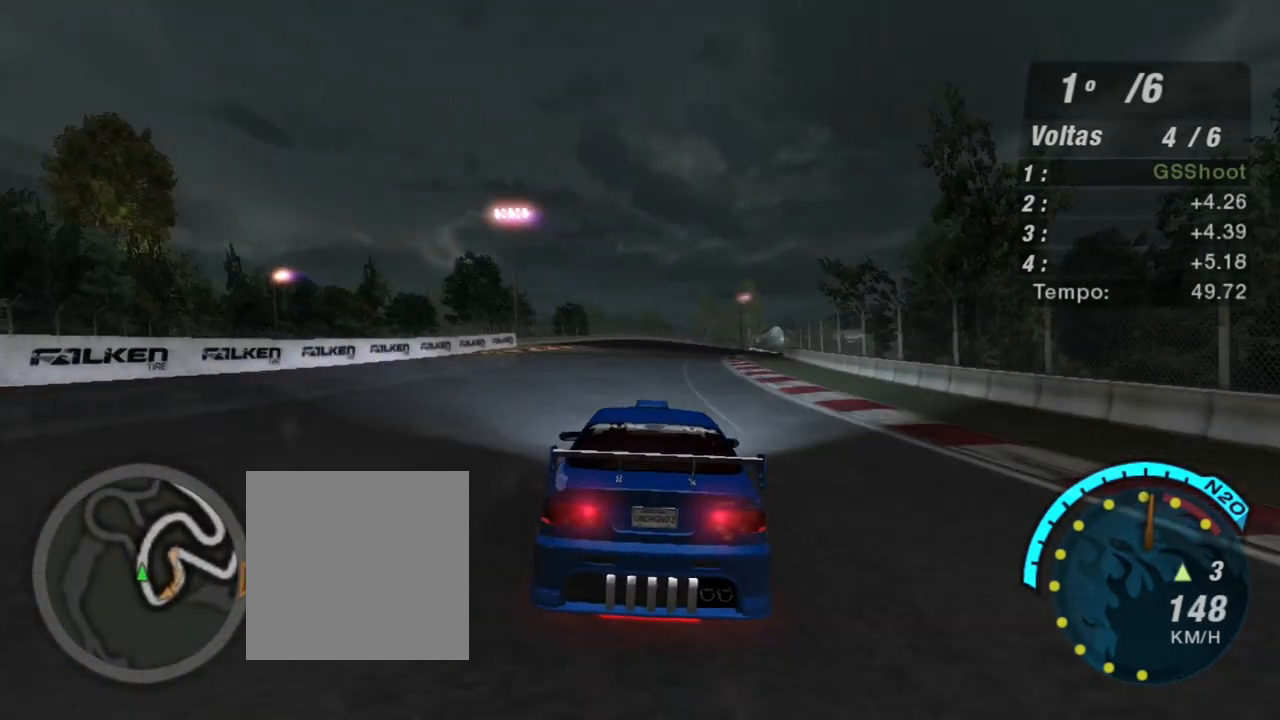
{"buttons": ["R2"], "left_stick": "up-right", "right_stick": "center", "events": [[434, "left_stick", "up-right"]]}
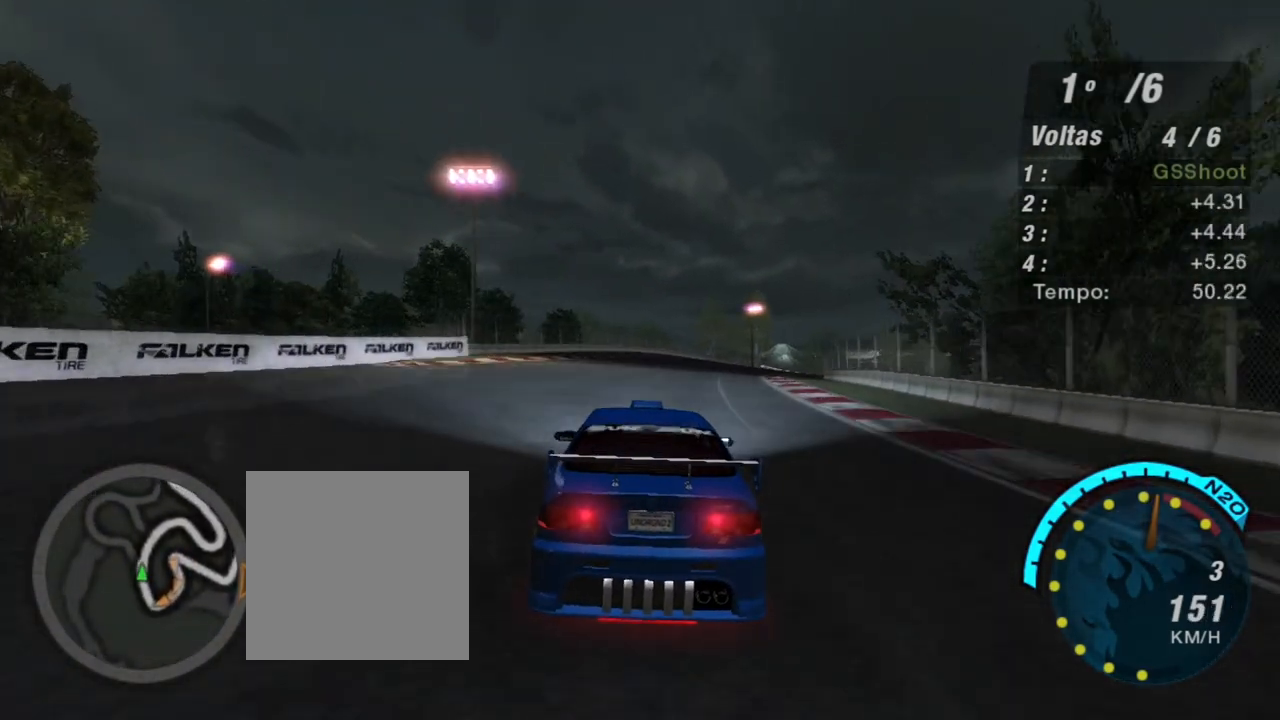
{"buttons": ["R2"], "left_stick": "center", "right_stick": "center", "events": [[100, "left_stick", "center"]]}
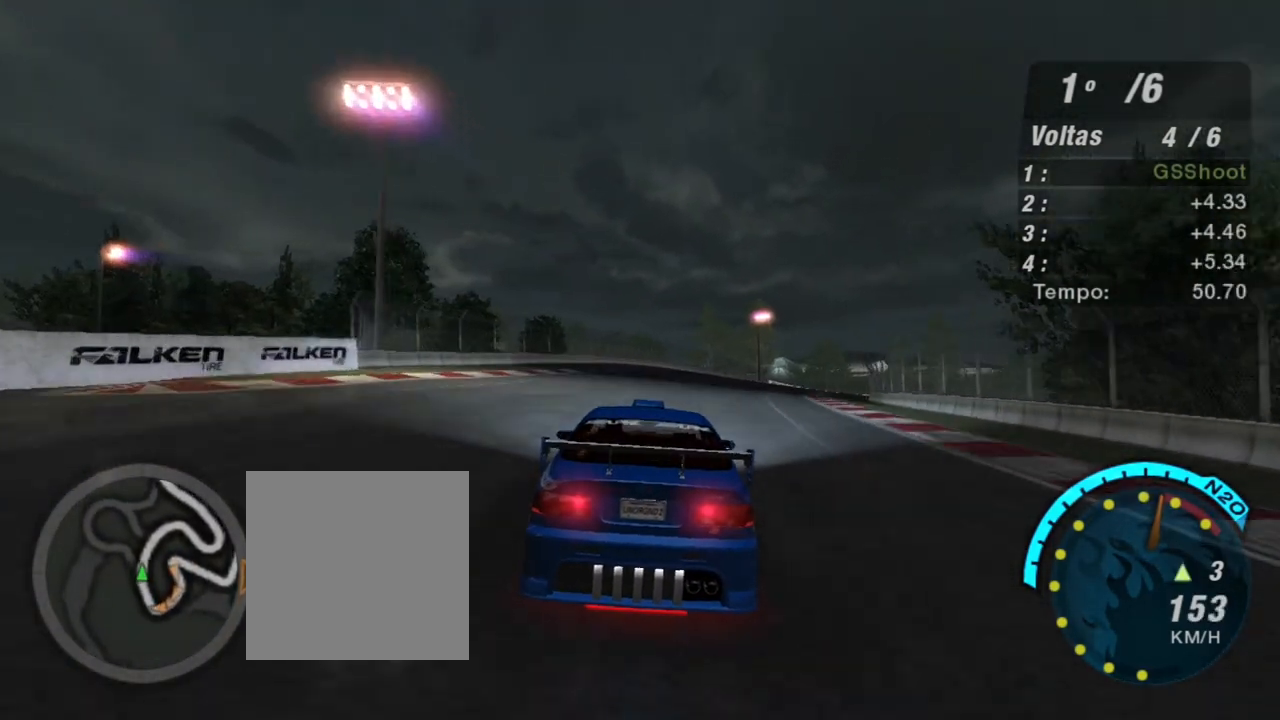
{"buttons": ["R1", "R2"], "left_stick": "right", "right_stick": "center", "events": [[200, "left_stick", "right"], [467, "R1", "down"]]}
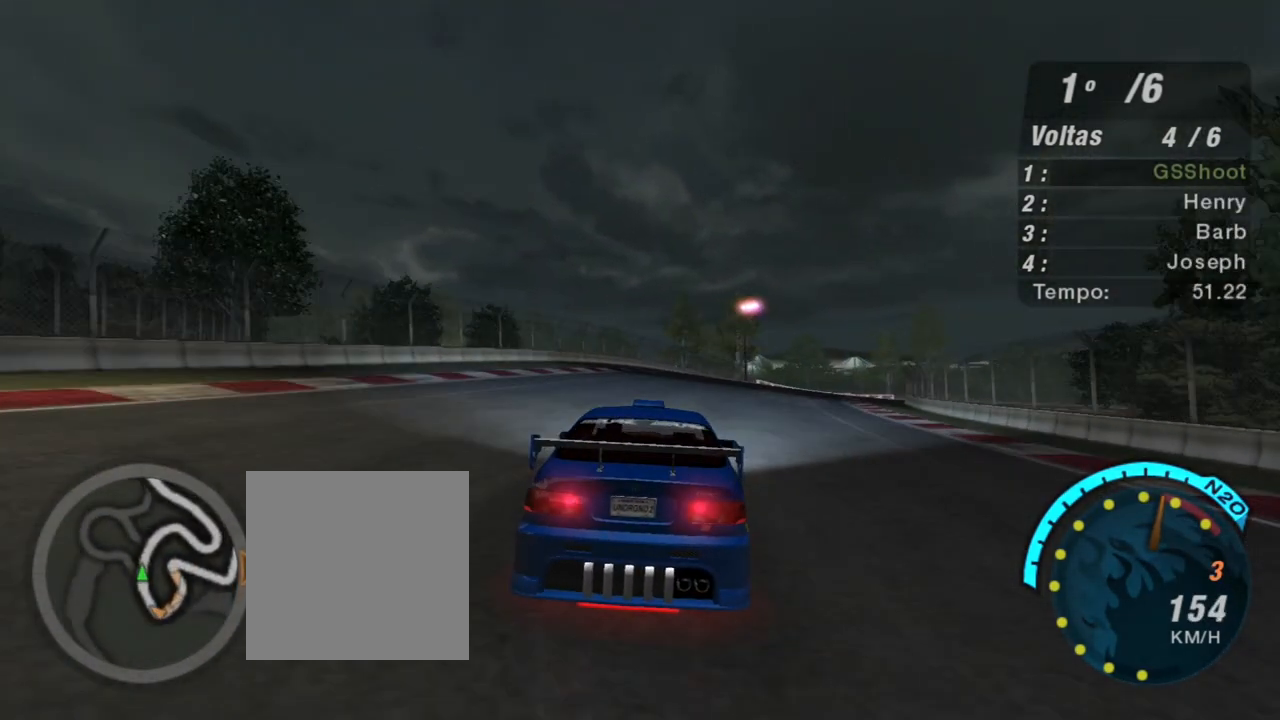
{"buttons": ["R2"], "left_stick": "center", "right_stick": "center", "events": [[67, "R1", "up"], [167, "left_stick", "center"]]}
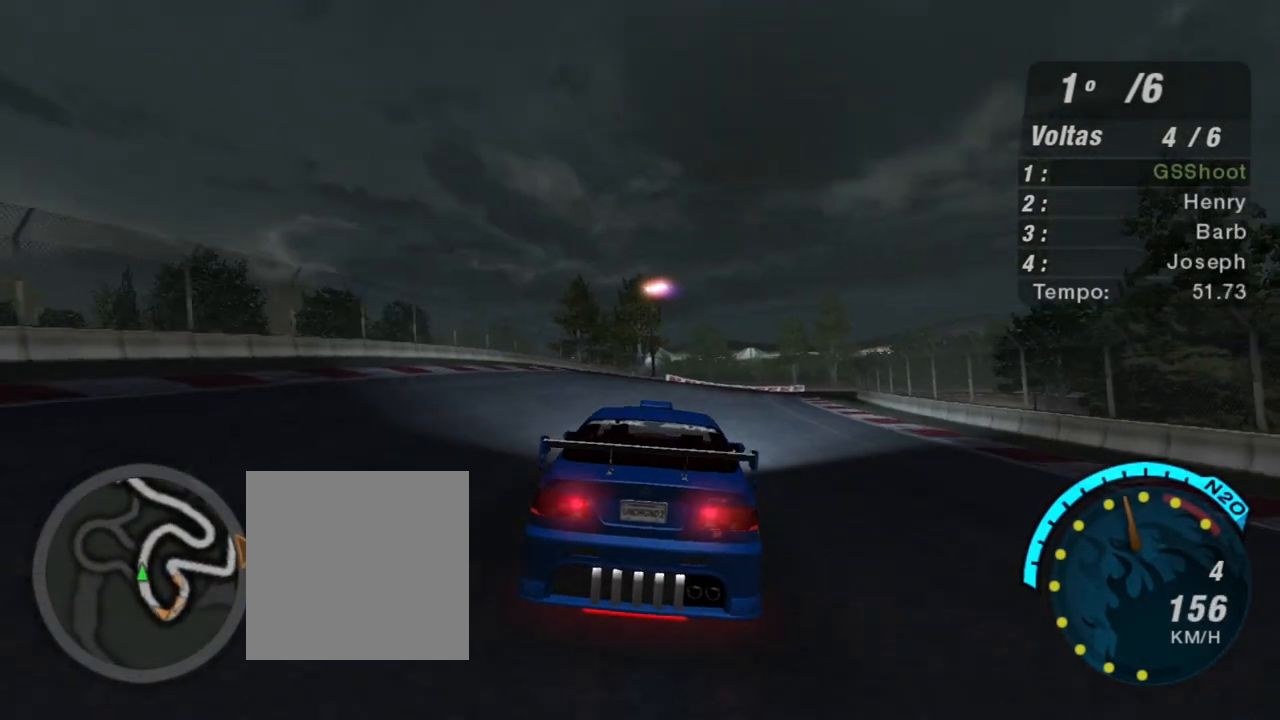
{"buttons": ["R2"], "left_stick": "center", "right_stick": "center", "events": [[100, "left_stick", "right"], [200, "left_stick", "up-right"], [500, "left_stick", "center"]]}